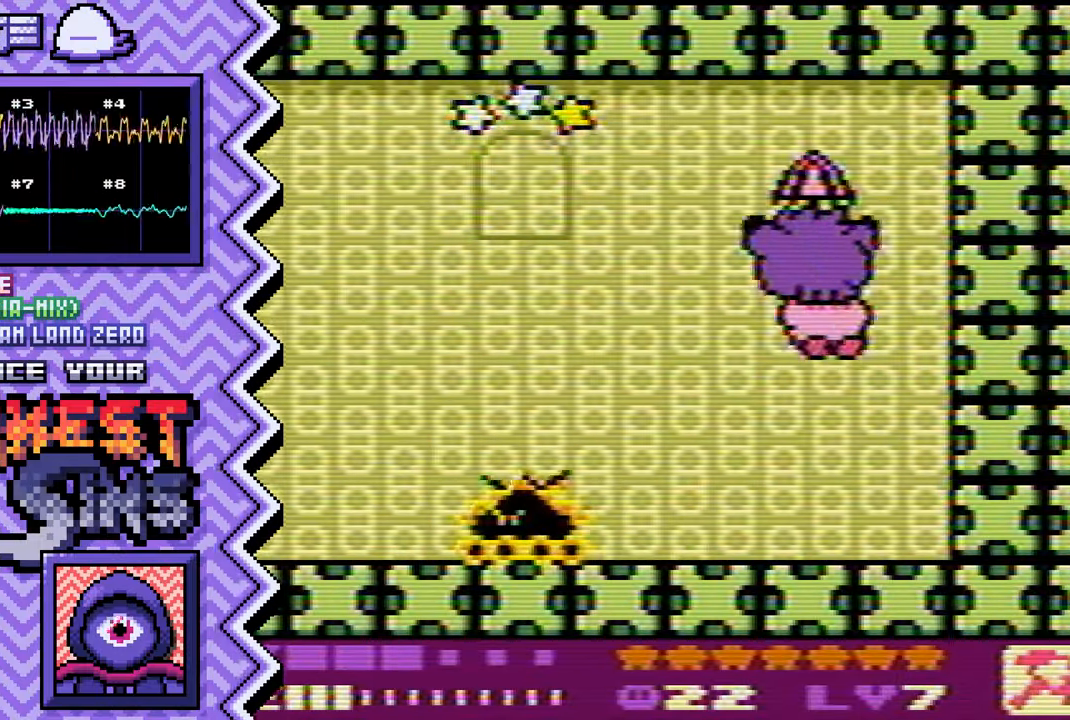
Gameplay with a controller (Nintendo layout); each line is a JSON object with the inputs held at the frame after it. "events" lists button and stick changes between this image and that frame as [ms after this image, input, new state], when the widget could be followed in between. Not read: L1 L3 R1 R3.
{"buttons": [], "events": [[34, "X", "up"], [151, "A", "down"], [267, "A", "up"], [384, "B", "down"], [501, "B", "up"]]}
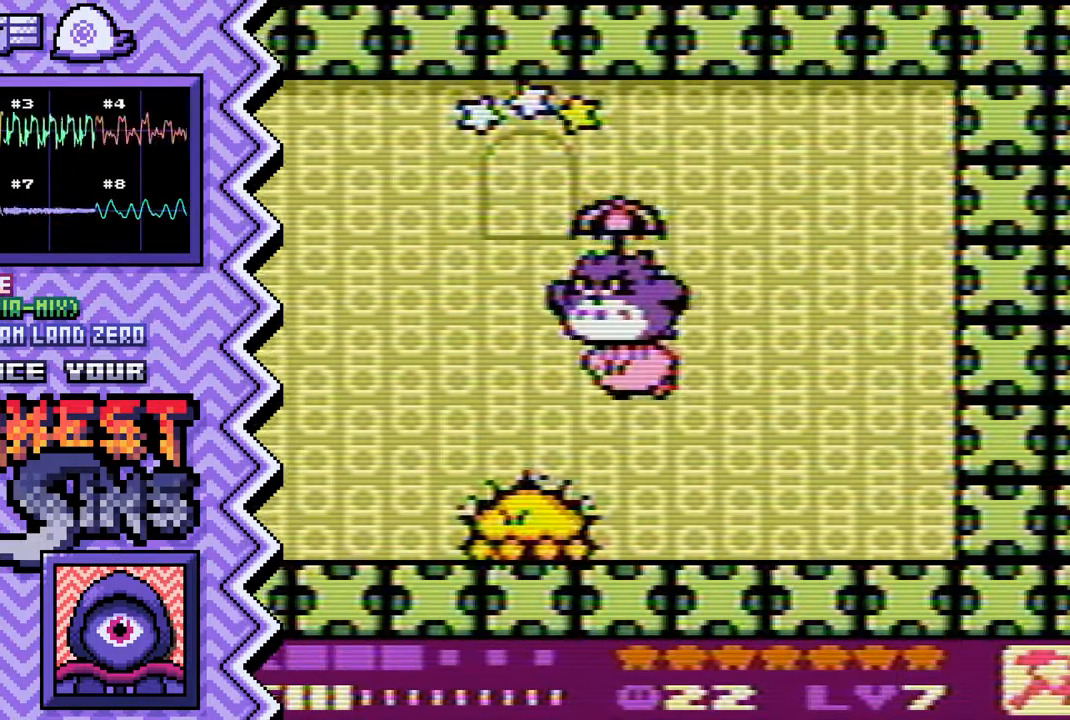
{"buttons": [], "events": [[133, "Y", "down"], [250, "Y", "up"], [367, "X", "down"], [484, "X", "up"]]}
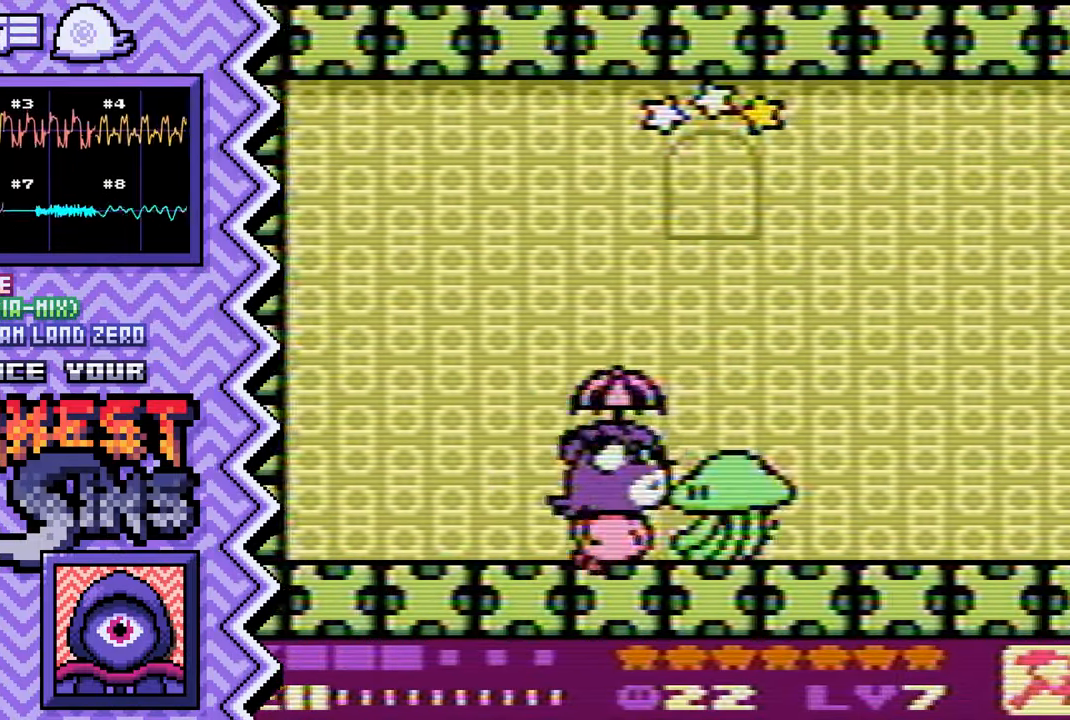
{"buttons": [], "events": [[101, "A", "down"], [234, "A", "up"], [351, "B", "down"], [468, "B", "up"]]}
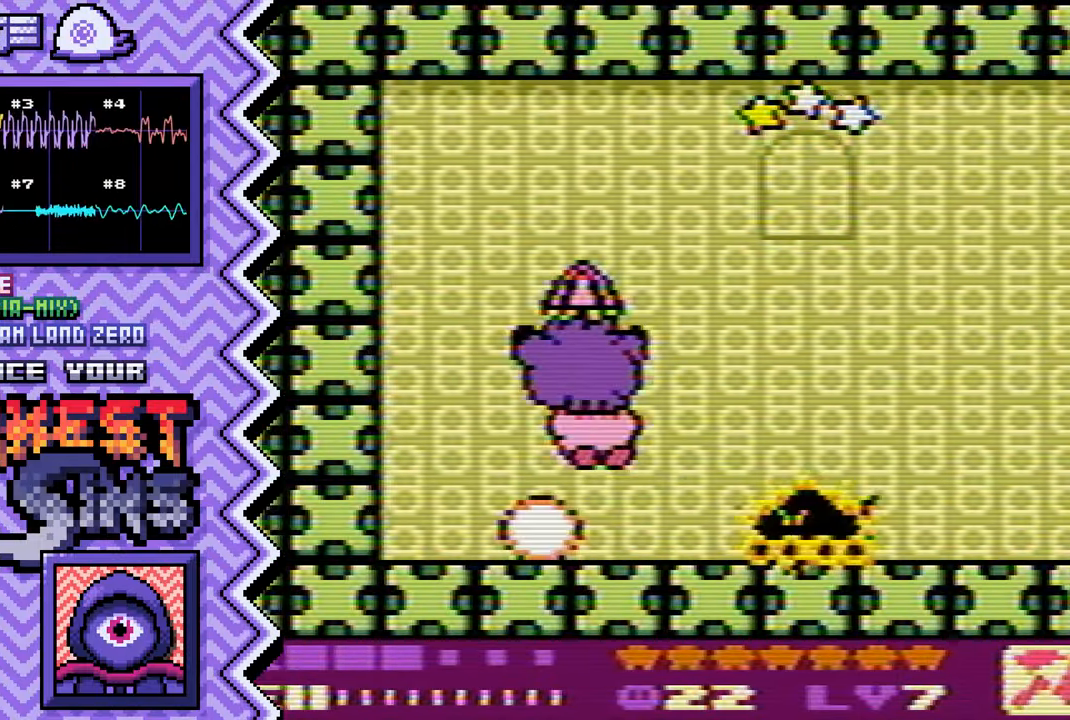
{"buttons": [], "events": [[83, "Y", "down"], [200, "Y", "up"], [334, "X", "down"], [450, "X", "up"]]}
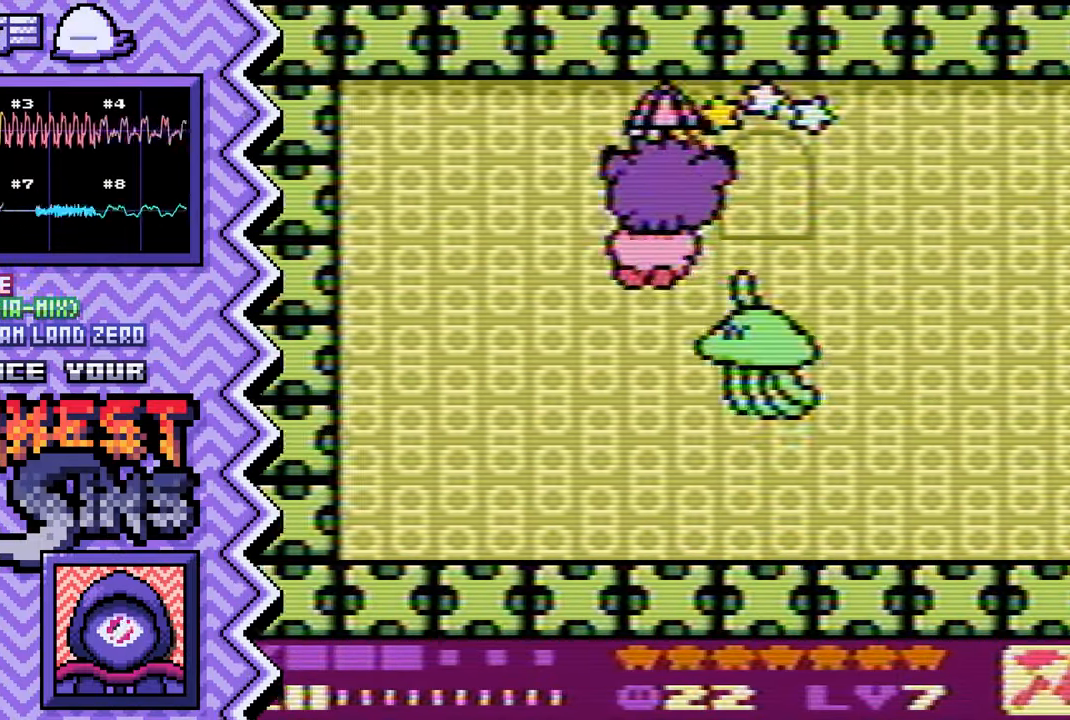
{"buttons": [], "events": [[67, "A", "down"], [184, "A", "up"], [301, "B", "down"], [434, "B", "up"]]}
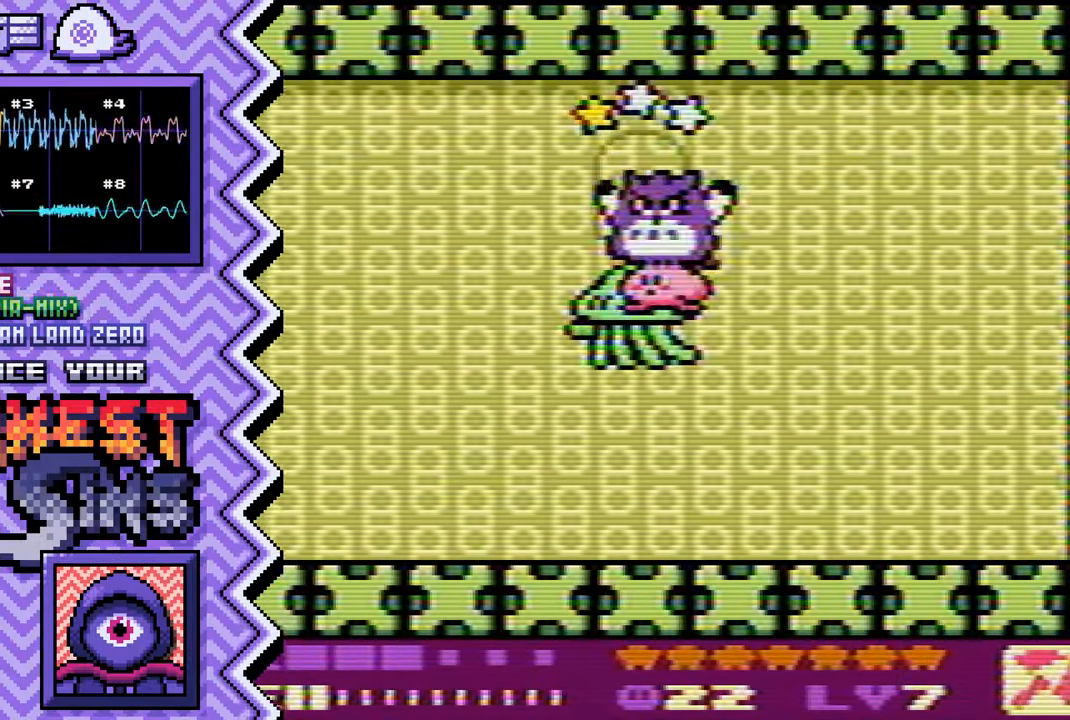
{"buttons": [], "events": [[50, "Y", "down"], [167, "Y", "up"], [283, "X", "down"], [400, "X", "up"]]}
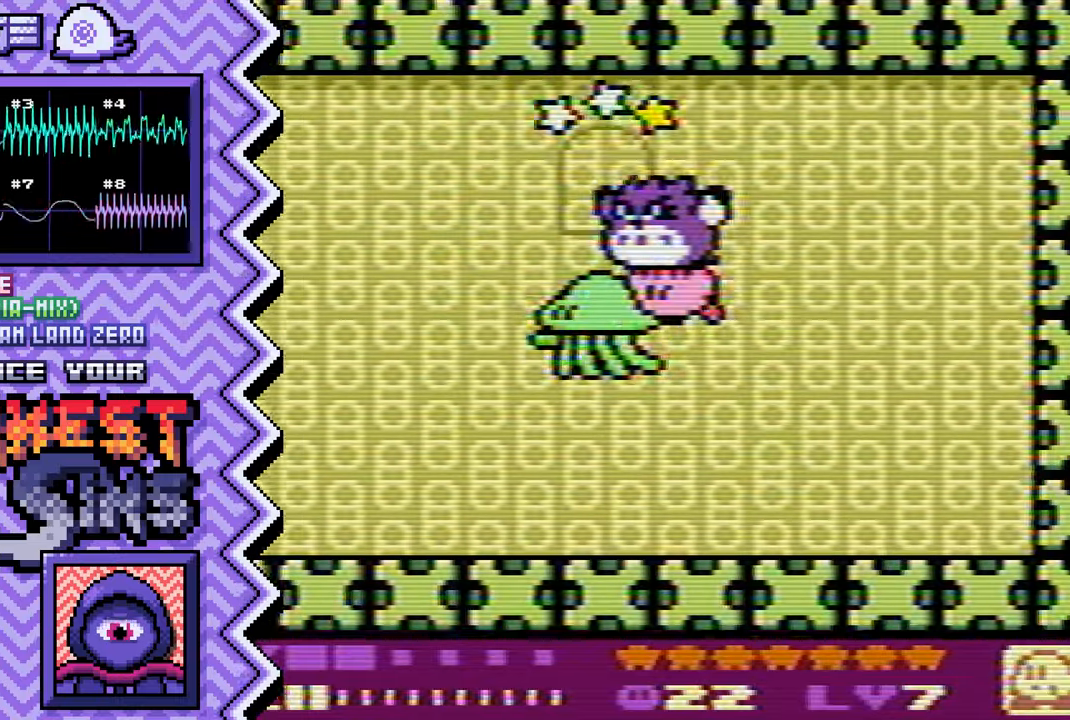
{"buttons": ["Y"], "events": [[33, "A", "down"], [150, "A", "up"], [267, "B", "down"], [384, "B", "up"], [500, "Y", "down"]]}
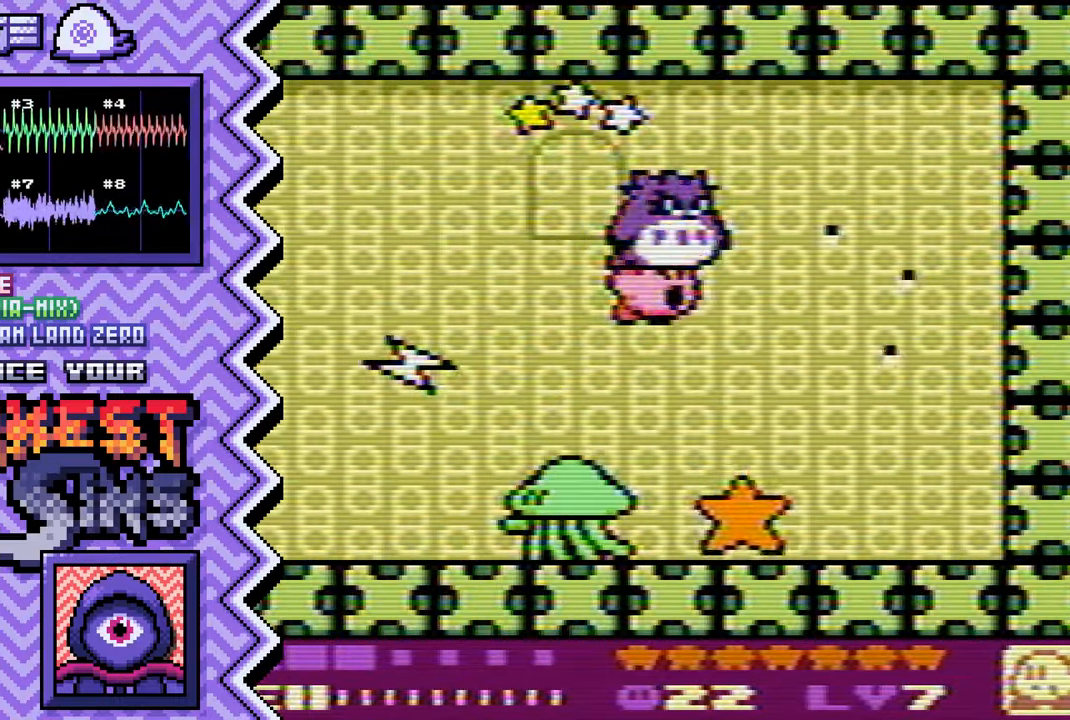
{"buttons": ["A"], "events": [[117, "Y", "up"], [251, "X", "down"], [368, "X", "up"], [484, "A", "down"]]}
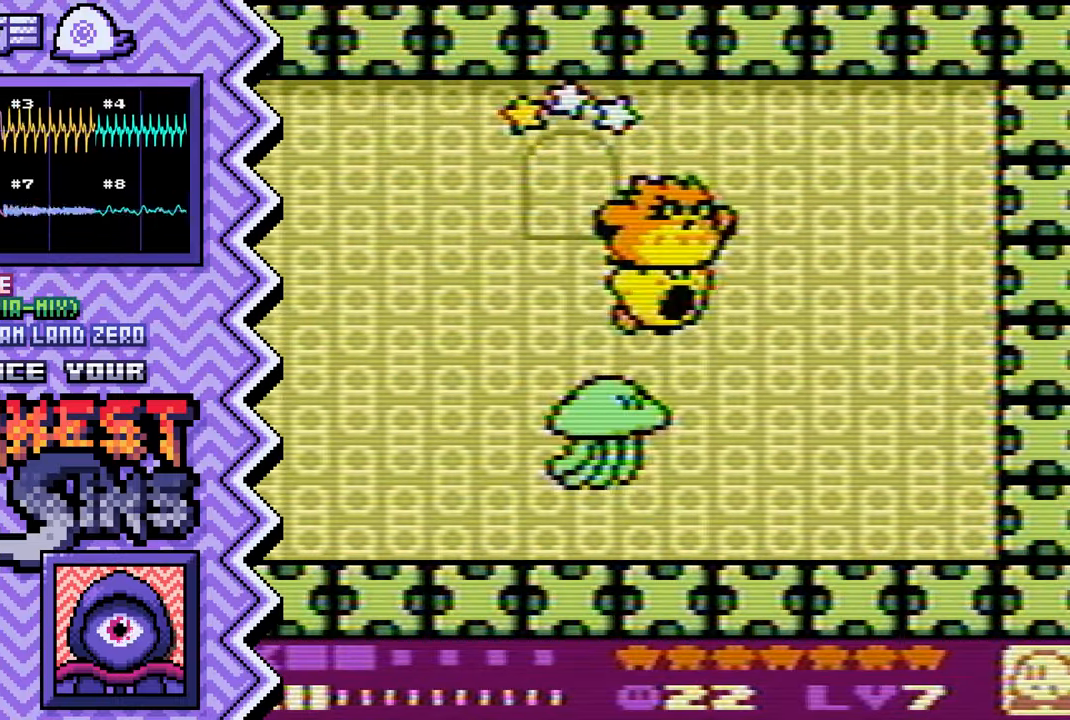
{"buttons": ["Y"], "events": [[100, "A", "up"], [217, "B", "down"], [350, "B", "up"], [467, "Y", "down"]]}
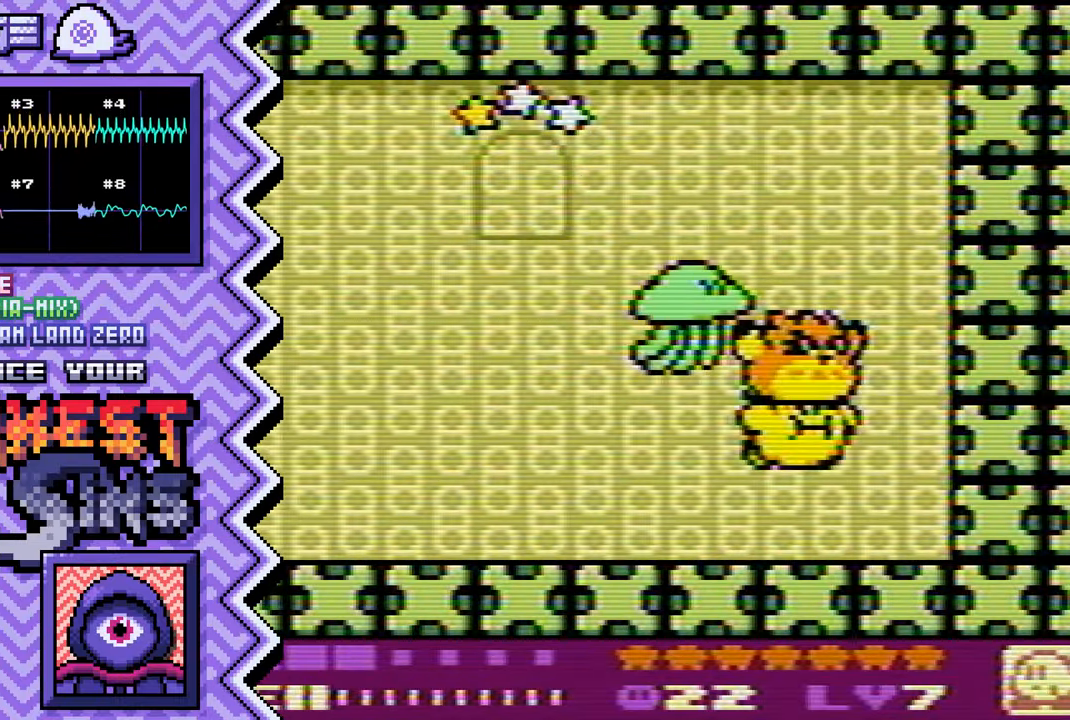
{"buttons": ["A"], "events": [[100, "Y", "up"], [217, "X", "down"], [333, "X", "up"], [467, "A", "down"]]}
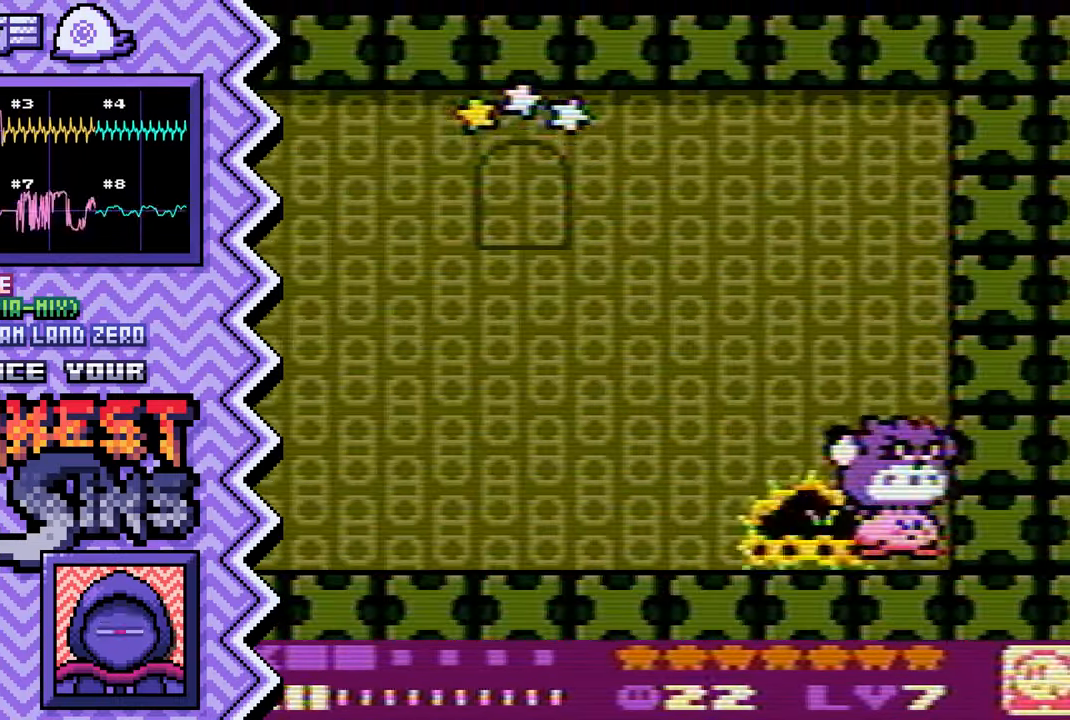
{"buttons": ["Y"], "events": [[84, "A", "up"], [201, "B", "down"], [317, "B", "up"], [434, "Y", "down"]]}
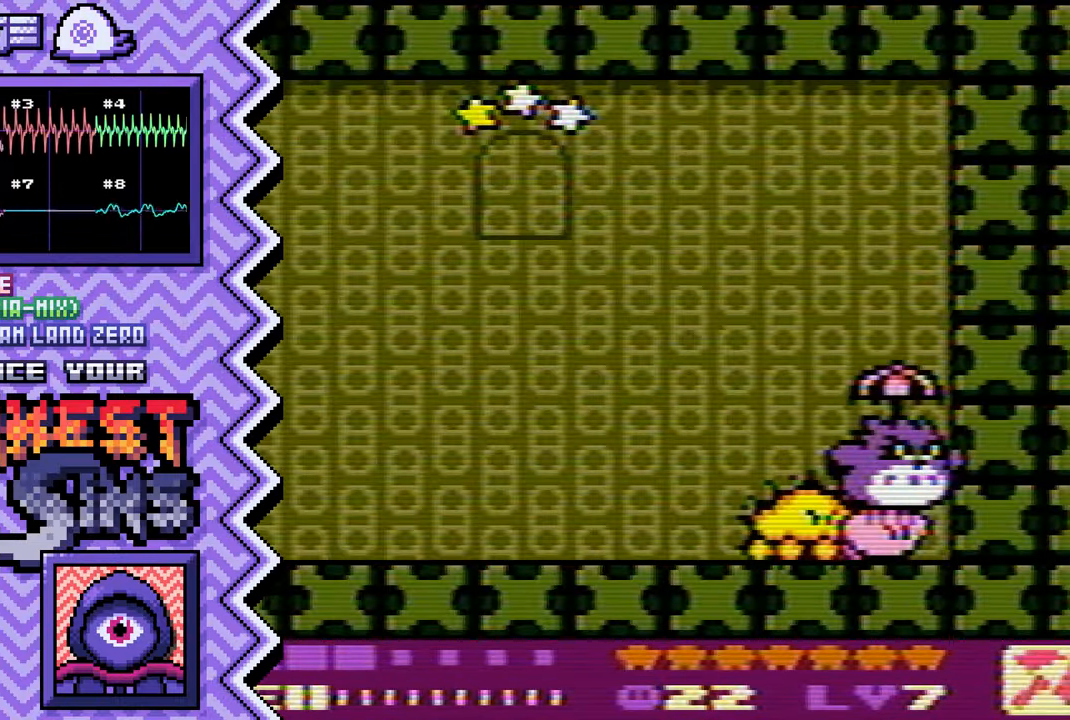
{"buttons": ["A"], "events": [[67, "Y", "up"], [183, "X", "down"], [300, "X", "up"], [417, "A", "down"]]}
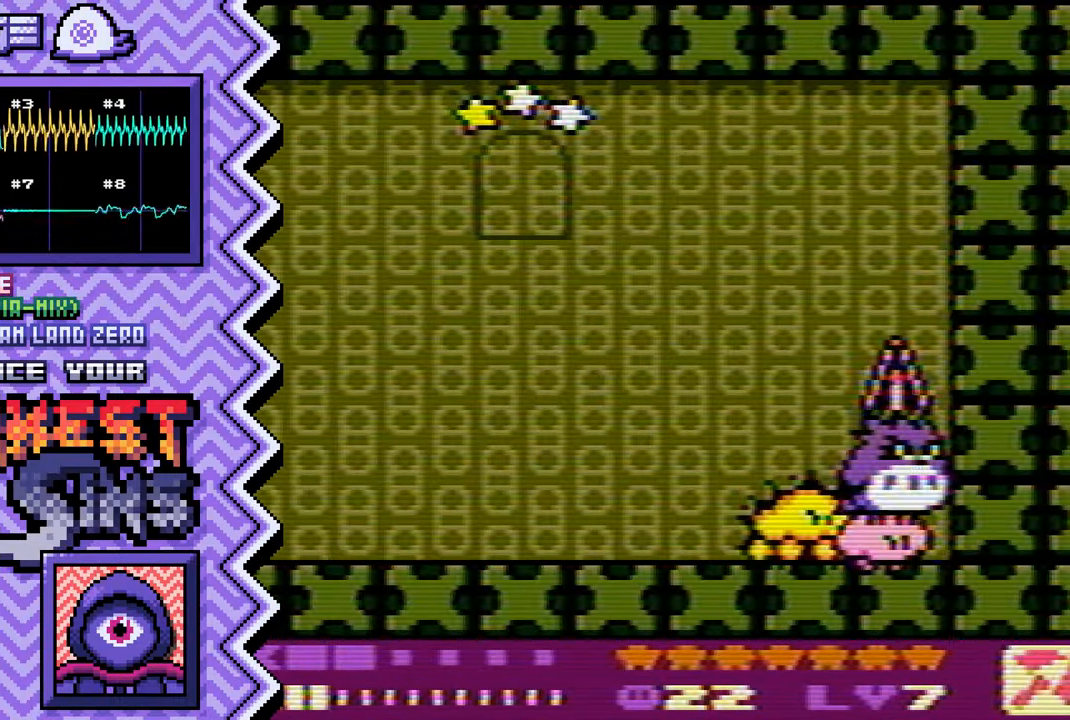
{"buttons": ["Y"], "events": [[34, "A", "up"], [167, "B", "down"], [284, "B", "up"], [401, "Y", "down"]]}
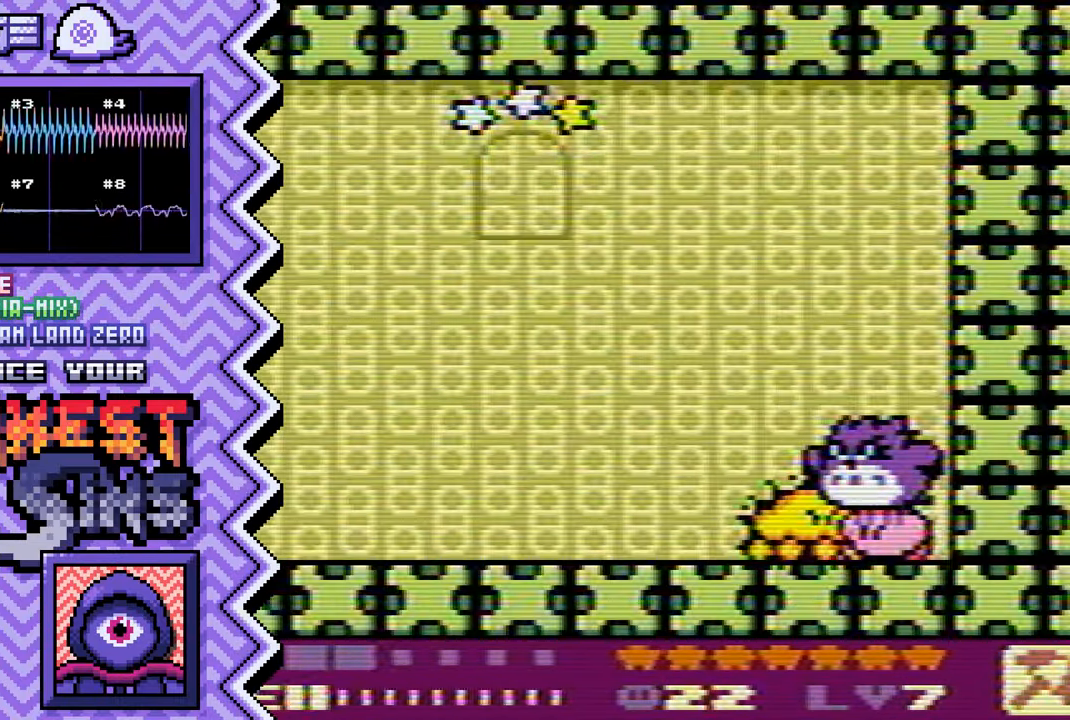
{"buttons": [], "events": [[16, "Y", "up"], [133, "X", "down"], [250, "X", "up"], [384, "A", "down"], [500, "A", "up"]]}
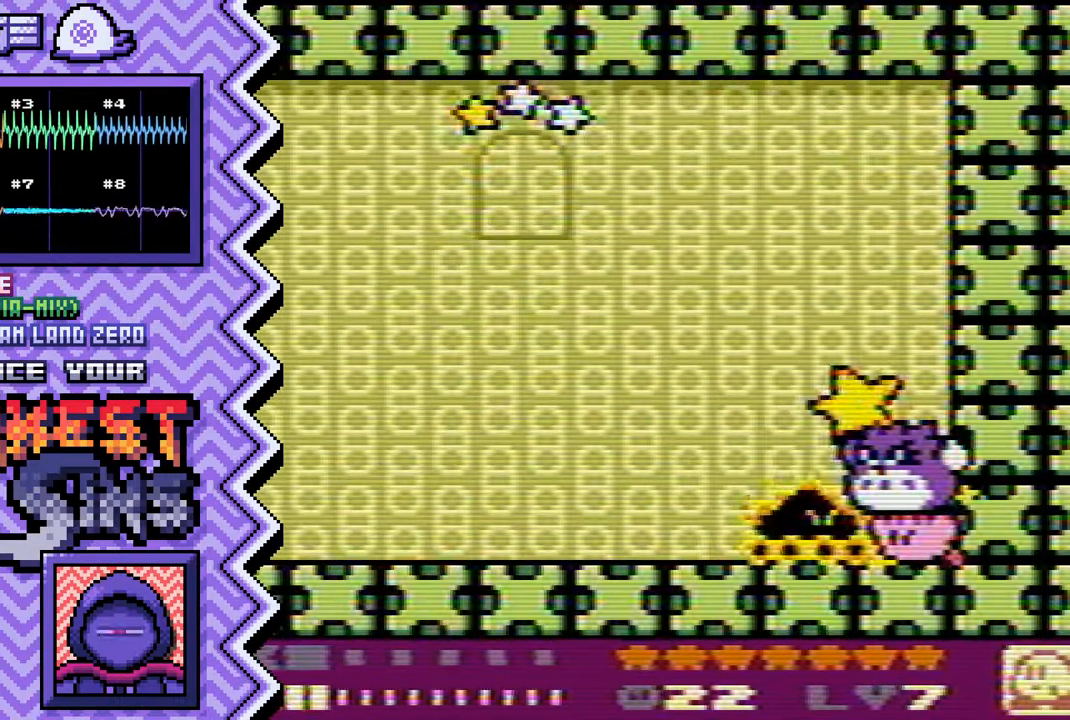
{"buttons": [], "events": [[117, "B", "down"], [234, "B", "up"], [351, "Y", "down"], [484, "Y", "up"]]}
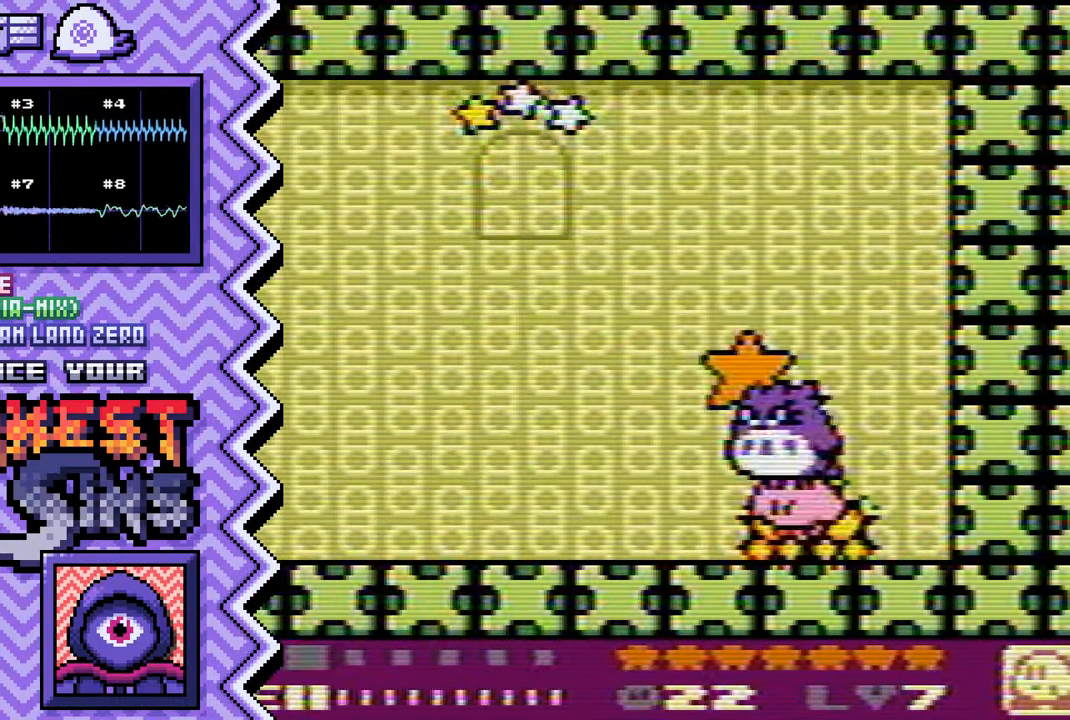
{"buttons": [], "events": [[100, "X", "down"], [217, "X", "up"], [333, "A", "down"], [450, "A", "up"]]}
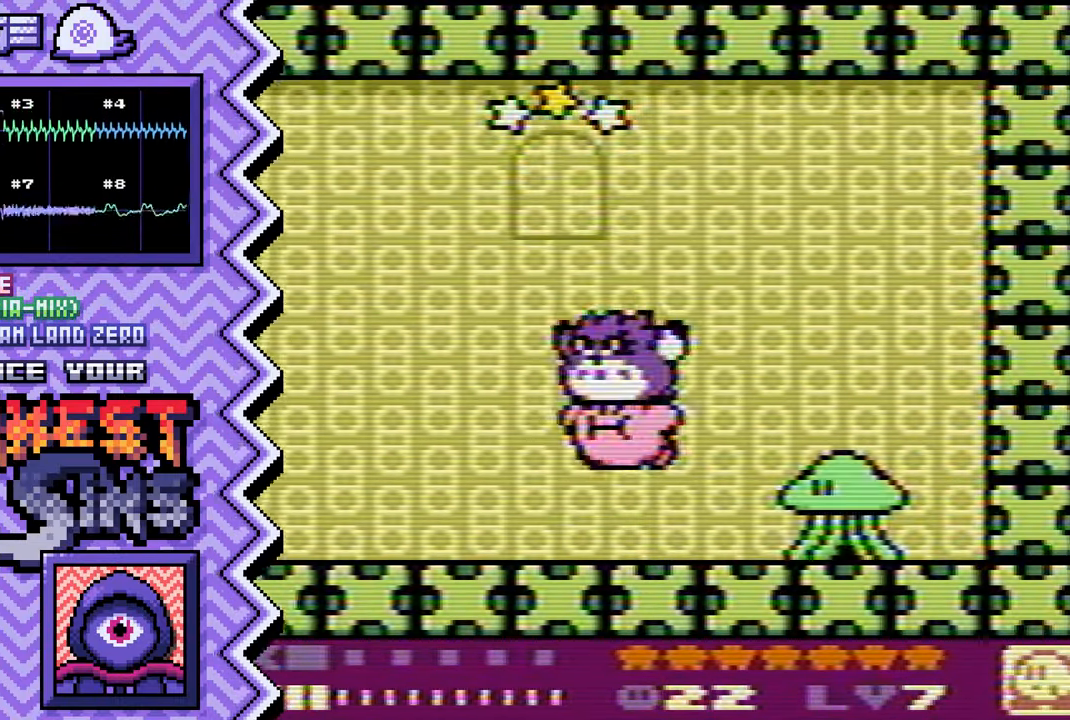
{"buttons": [], "events": [[84, "B", "down"], [201, "B", "up"], [318, "Y", "down"], [435, "Y", "up"]]}
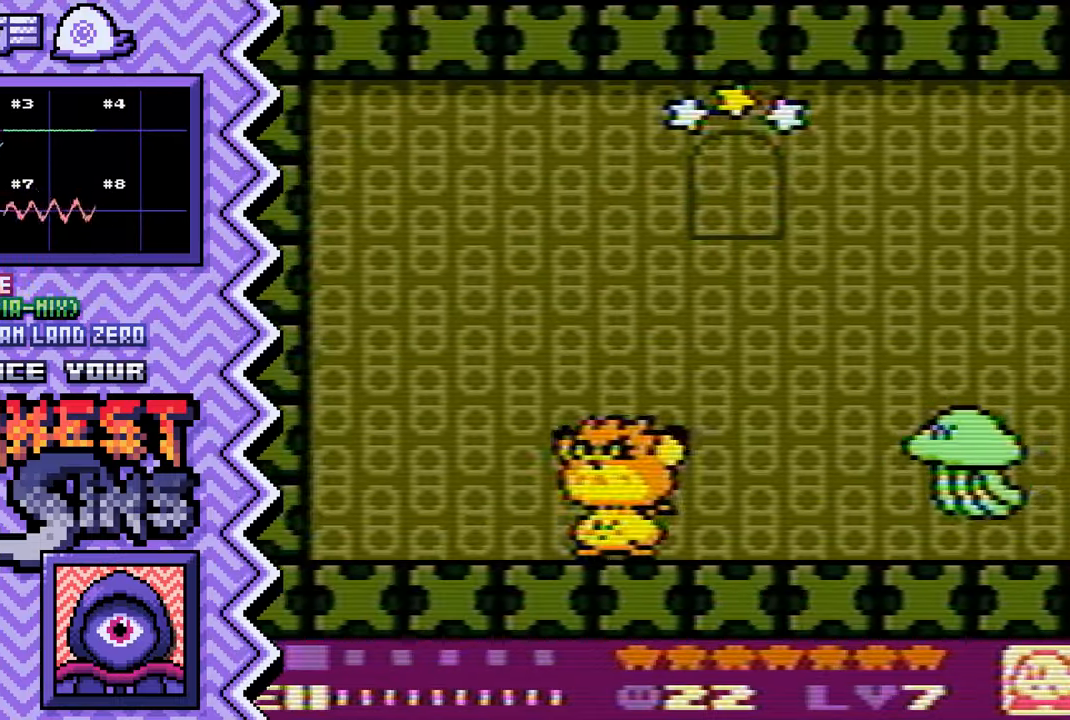
{"buttons": [], "events": [[50, "X", "down"], [184, "X", "up"], [301, "A", "down"], [417, "A", "up"]]}
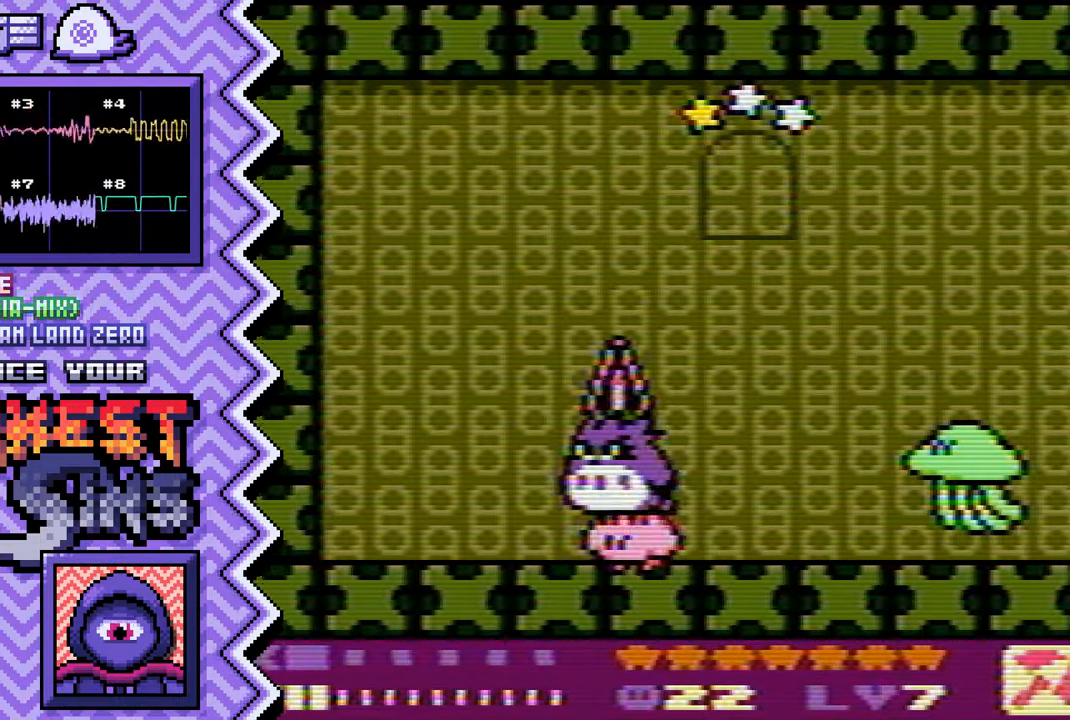
{"buttons": [], "events": [[33, "B", "down"], [150, "B", "up"], [283, "Y", "down"], [400, "Y", "up"]]}
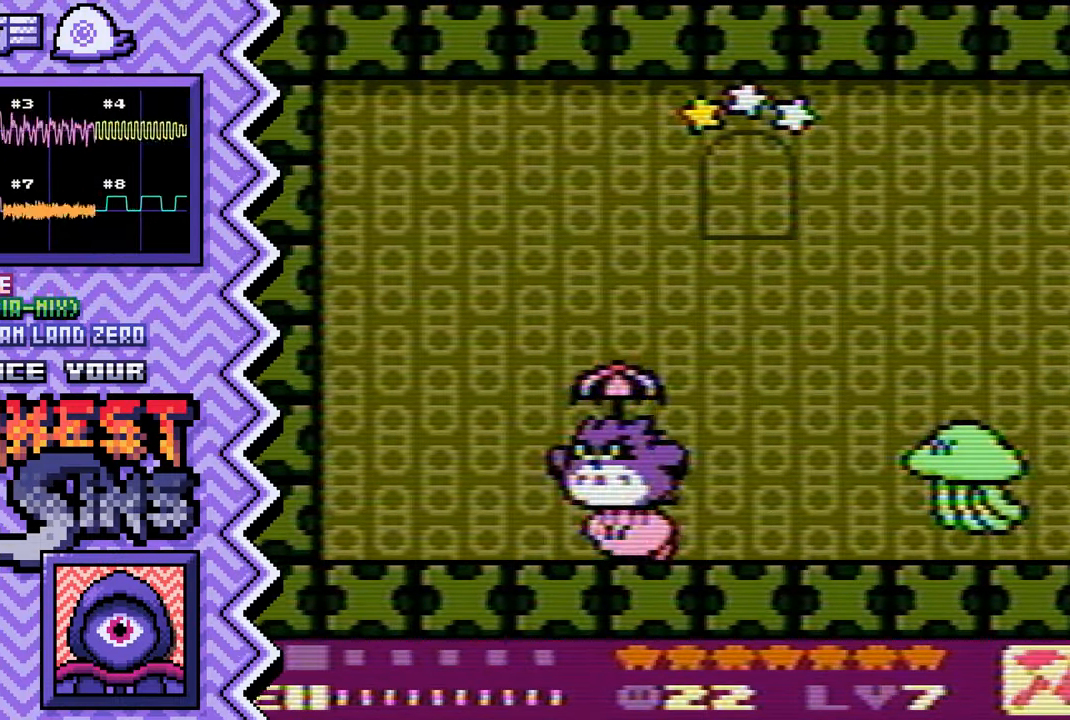
{"buttons": ["B"], "events": [[17, "X", "down"], [134, "X", "up"], [251, "A", "down"], [384, "A", "up"], [501, "B", "down"]]}
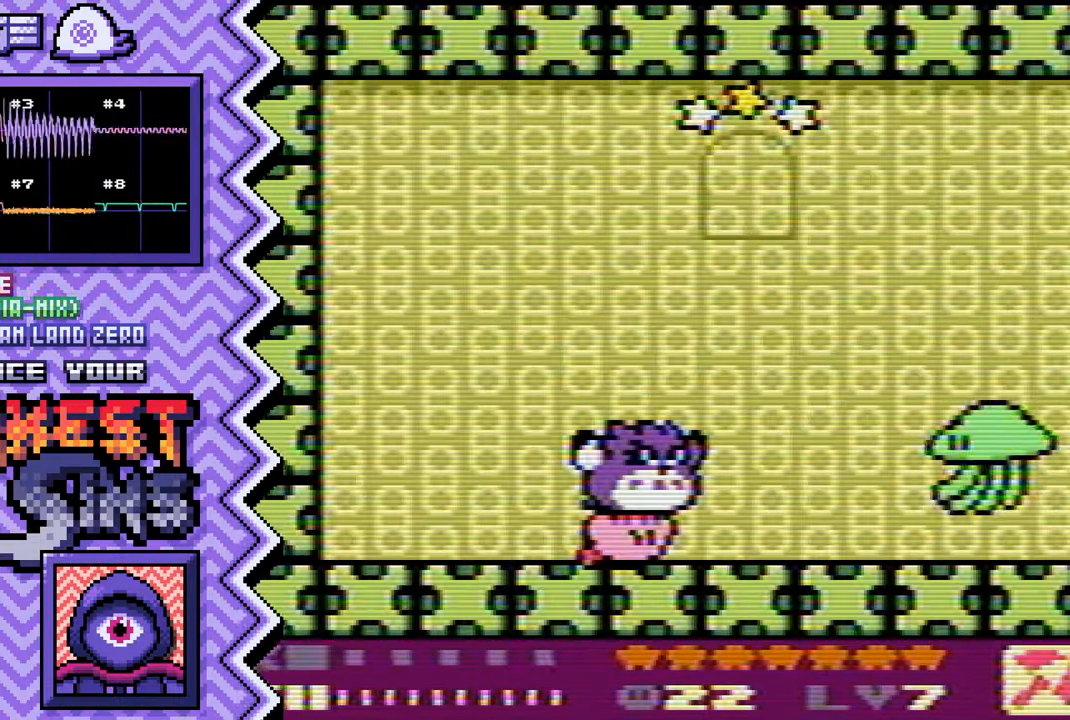
{"buttons": ["X"], "events": [[117, "B", "up"], [233, "Y", "down"], [350, "Y", "up"], [467, "X", "down"]]}
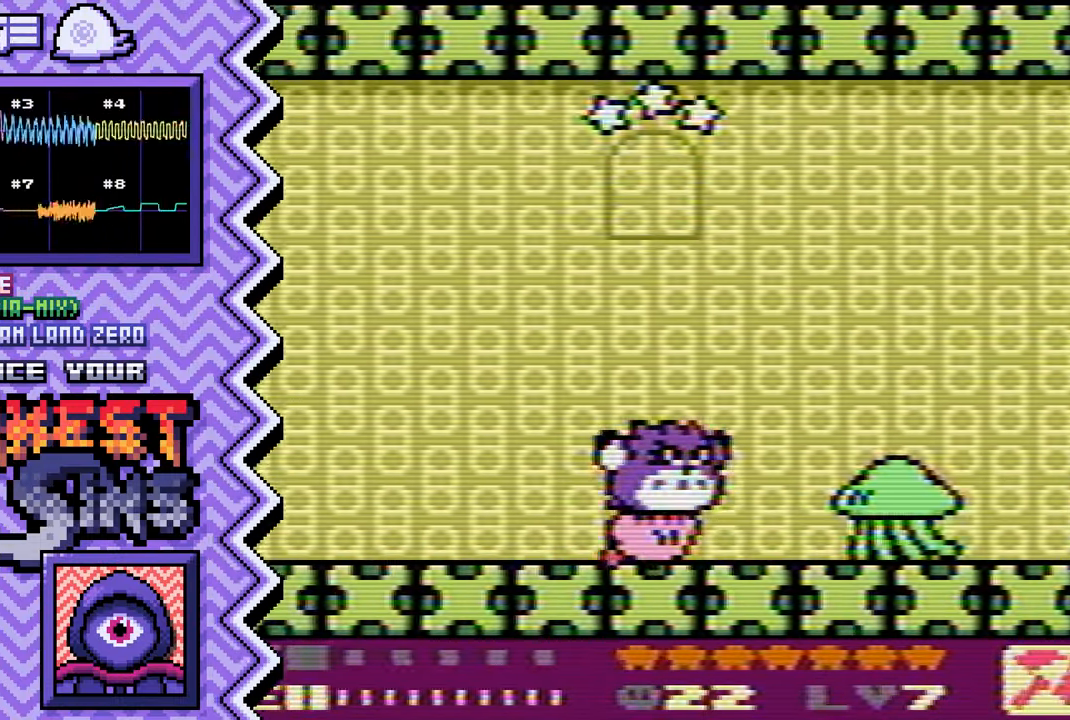
{"buttons": ["B"], "events": [[100, "X", "up"], [217, "A", "down"], [334, "A", "up"], [451, "B", "down"]]}
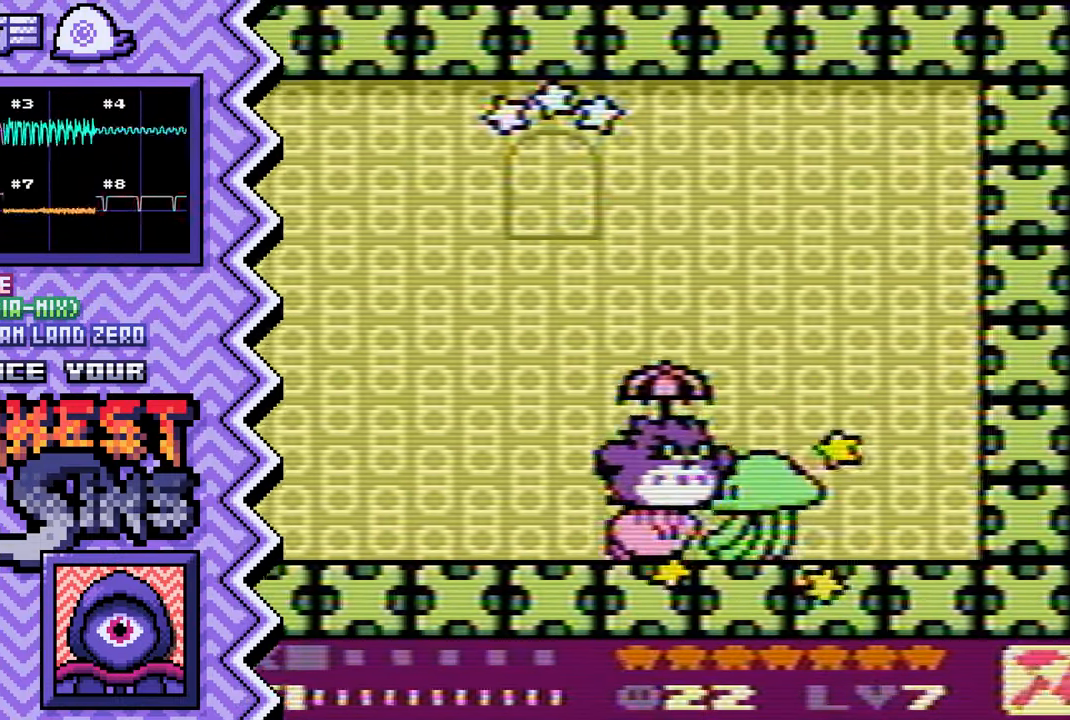
{"buttons": ["X"], "events": [[67, "B", "up"], [200, "Y", "down"], [317, "Y", "up"], [434, "X", "down"]]}
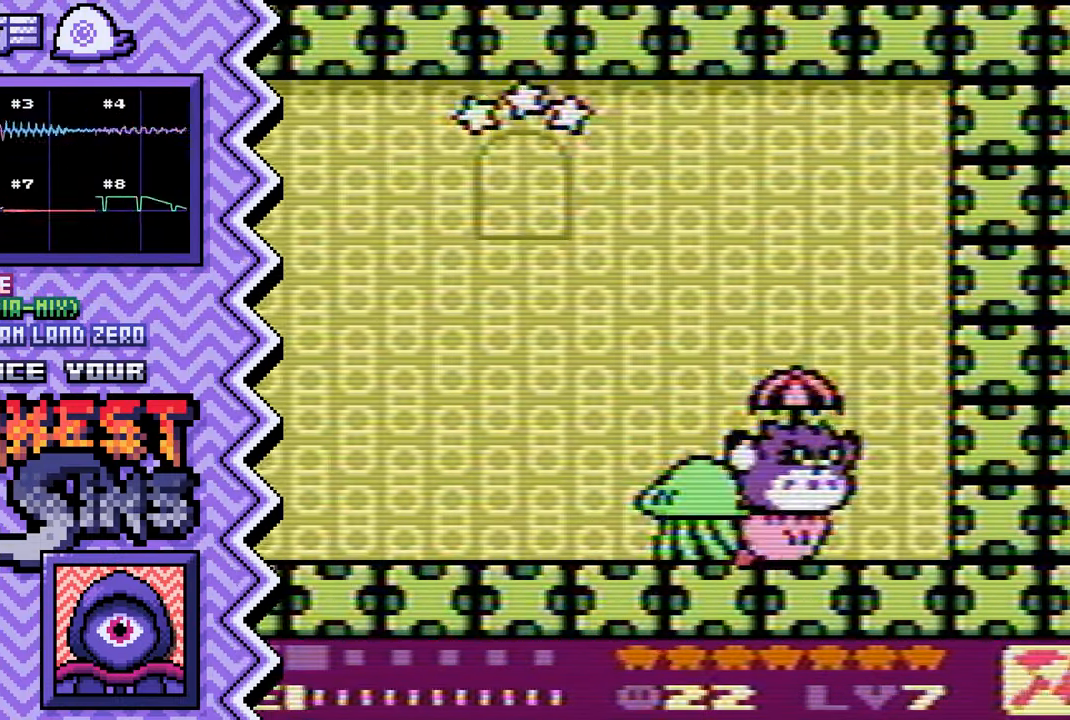
{"buttons": ["B"], "events": [[50, "X", "up"], [167, "A", "down"], [301, "A", "up"], [417, "B", "down"]]}
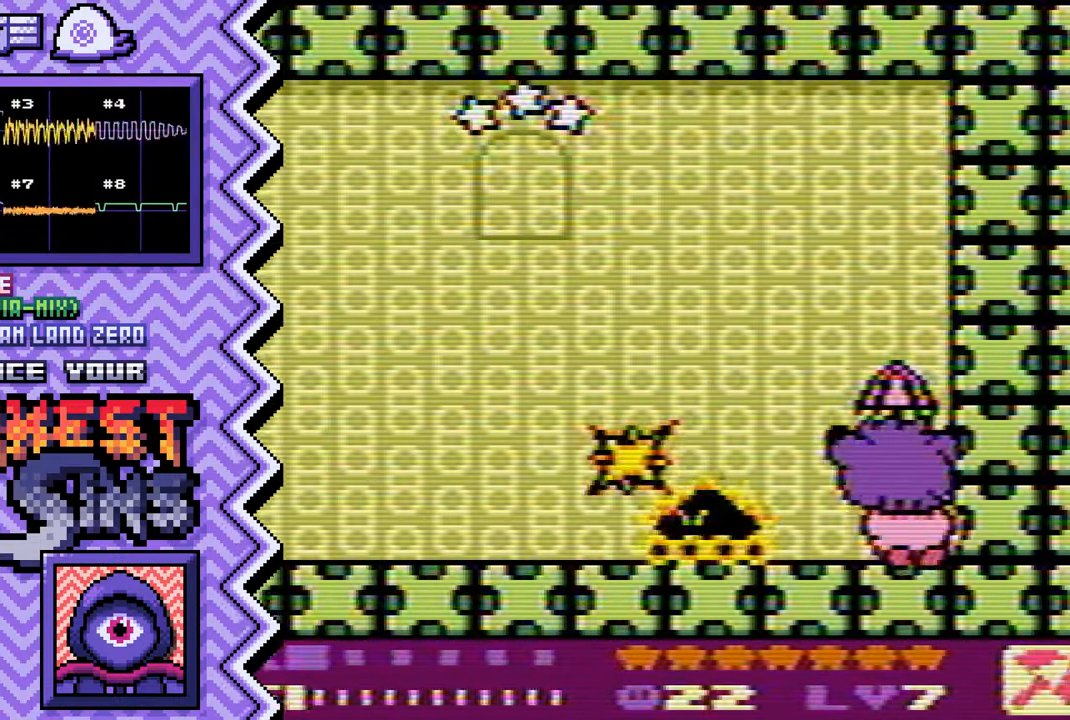
{"buttons": ["X"], "events": [[33, "B", "up"], [150, "Y", "down"], [267, "Y", "up"], [400, "X", "down"]]}
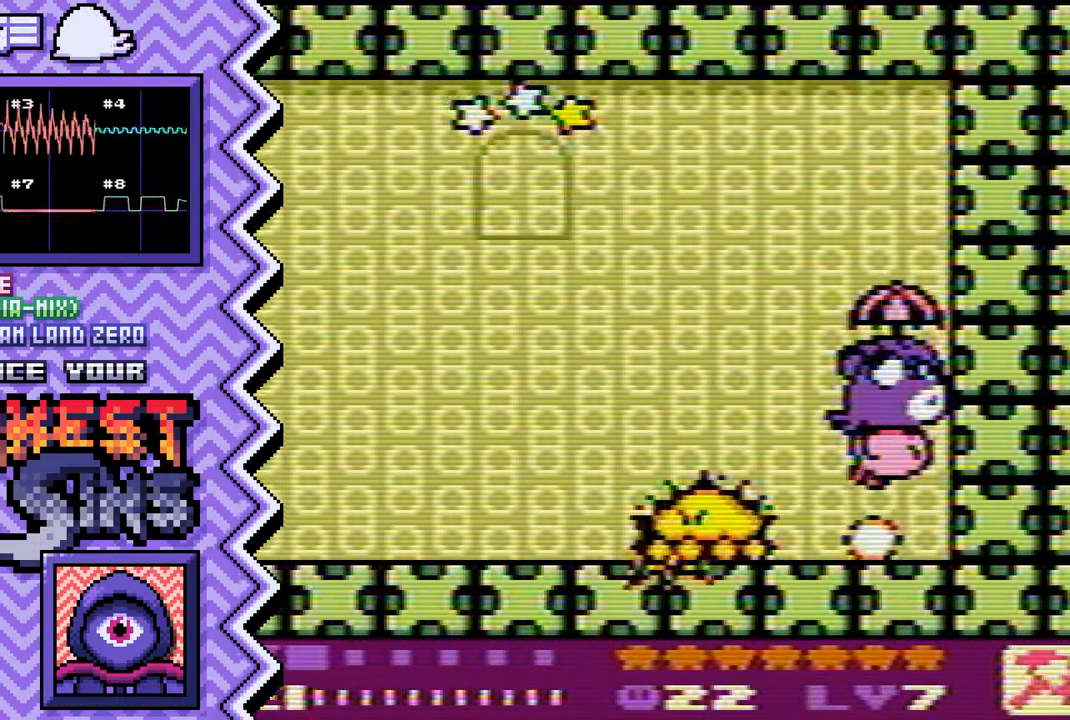
{"buttons": [], "events": [[17, "X", "up"], [134, "A", "down"], [251, "A", "up"], [367, "B", "down"], [501, "B", "up"]]}
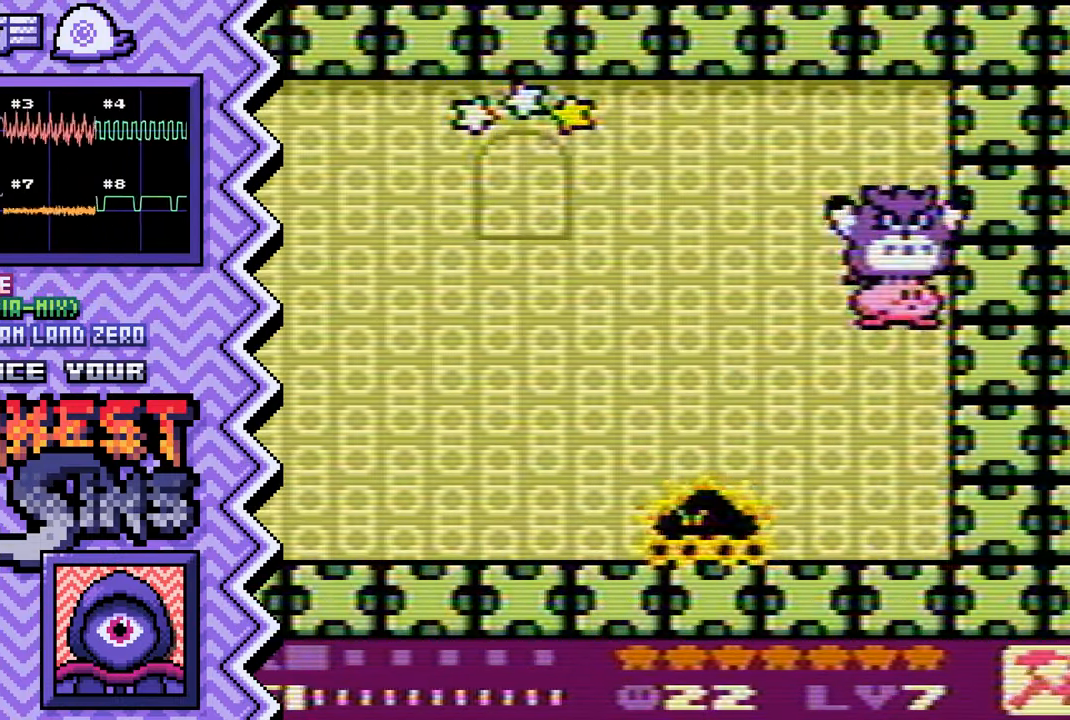
{"buttons": [], "events": [[117, "Y", "down"], [233, "Y", "up"], [350, "X", "down"], [467, "X", "up"]]}
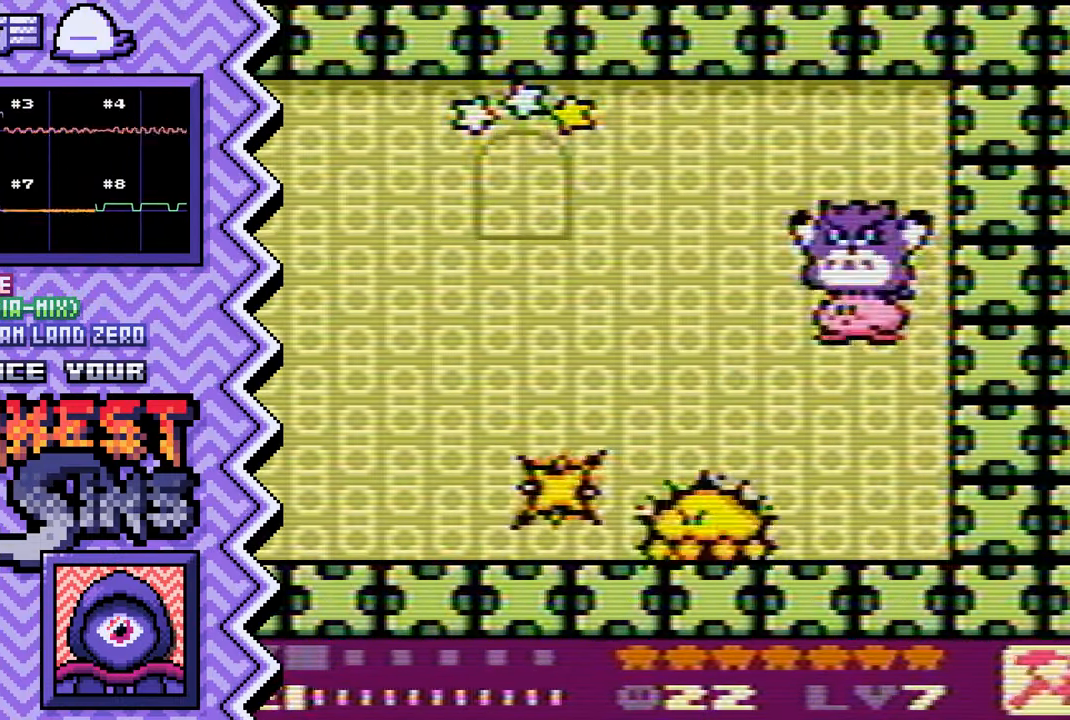
{"buttons": [], "events": [[84, "A", "down"], [217, "A", "up"], [333, "B", "down"], [450, "B", "up"]]}
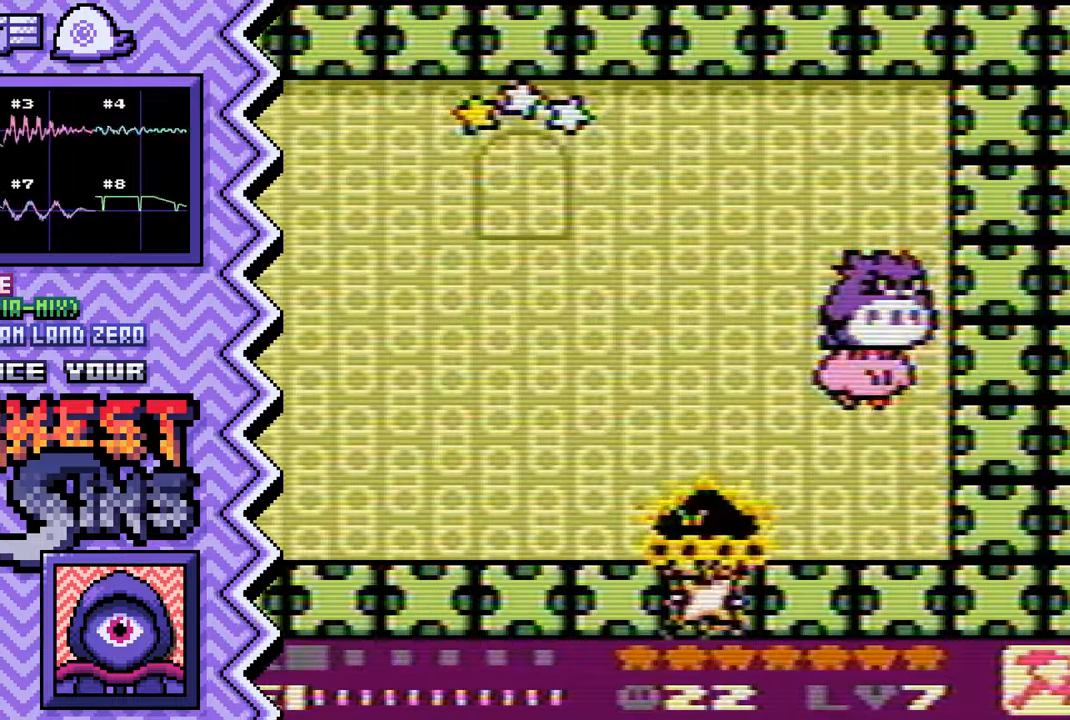
{"buttons": [], "events": [[67, "Y", "down"], [184, "Y", "up"], [317, "X", "down"], [434, "X", "up"]]}